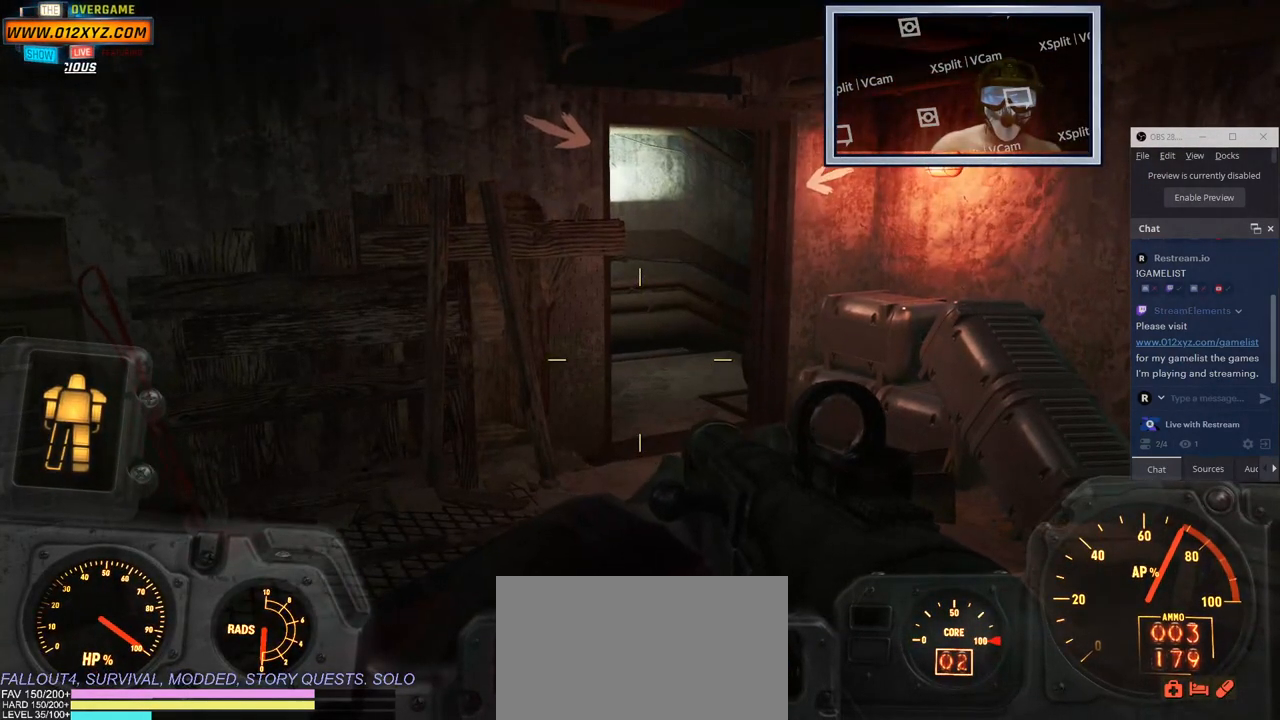
Gameplay with keyboard and mouse; each line is a JSON object with the keys and mouse buttons held at the frame after it. "events" lists presses ("down") and releases ("up") of "1", "2", "3", "4", "5", "a", "alt", "b", "c", "ctrl", "d", "e", "f", "g", "q", "r", "s", "shift", "space", "t", "tab", "v", "w", "x", "z", "mouse_left", "mouse_wheel", "mouse_right", "mouse_mb4" and "mouse_mb5" between this image and that frame as [ms after this image, input, new state], when the widget could be followed in between. "mouse_left", "mouse_wheel", "mouse_right", "mouse_mb4", "mouse_mb5" = the "left", "wheel", "right", "mb4", "mb5" buttons of the "mouse" list. No other keys are recorded. "wheel" means that the mouse wheel is clicked or scrolled. Not read: mouse_move.
{"keys": [], "mouse": [], "events": []}
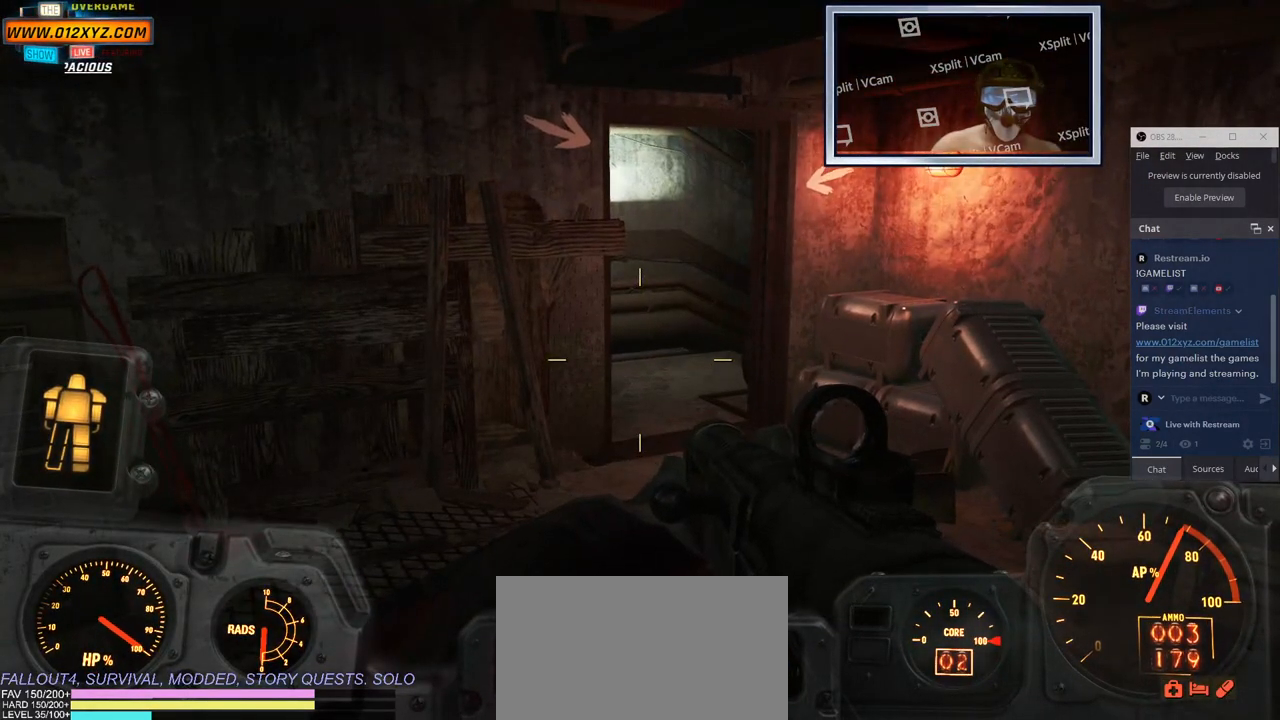
{"keys": [], "mouse": ["right"], "events": [[400, "mouse_right", "down"]]}
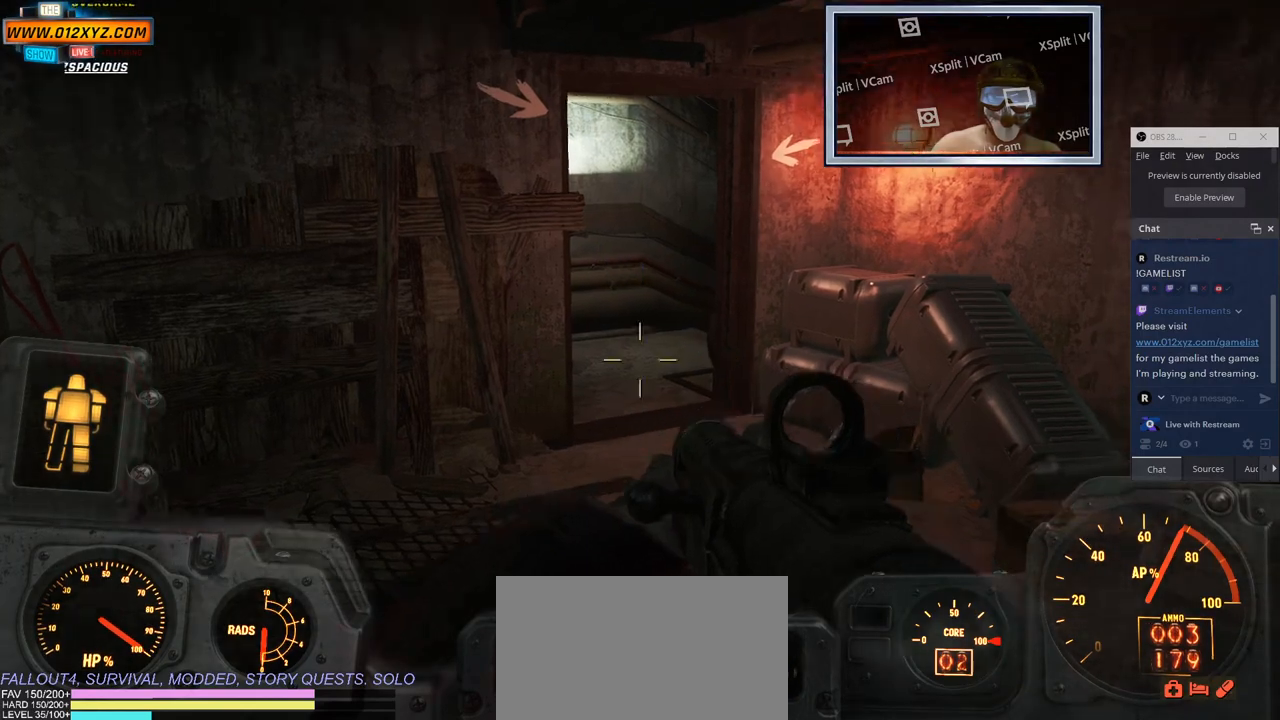
{"keys": [], "mouse": [], "events": [[300, "mouse_right", "up"]]}
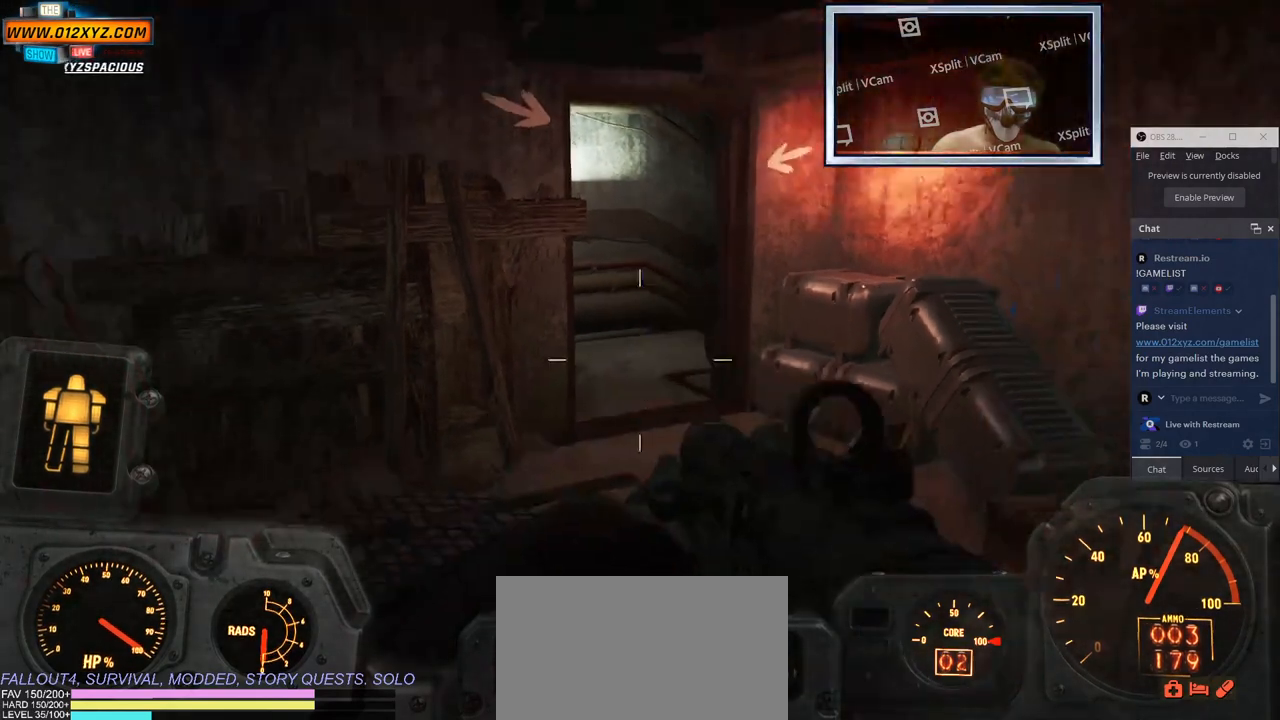
{"keys": [], "mouse": [], "events": []}
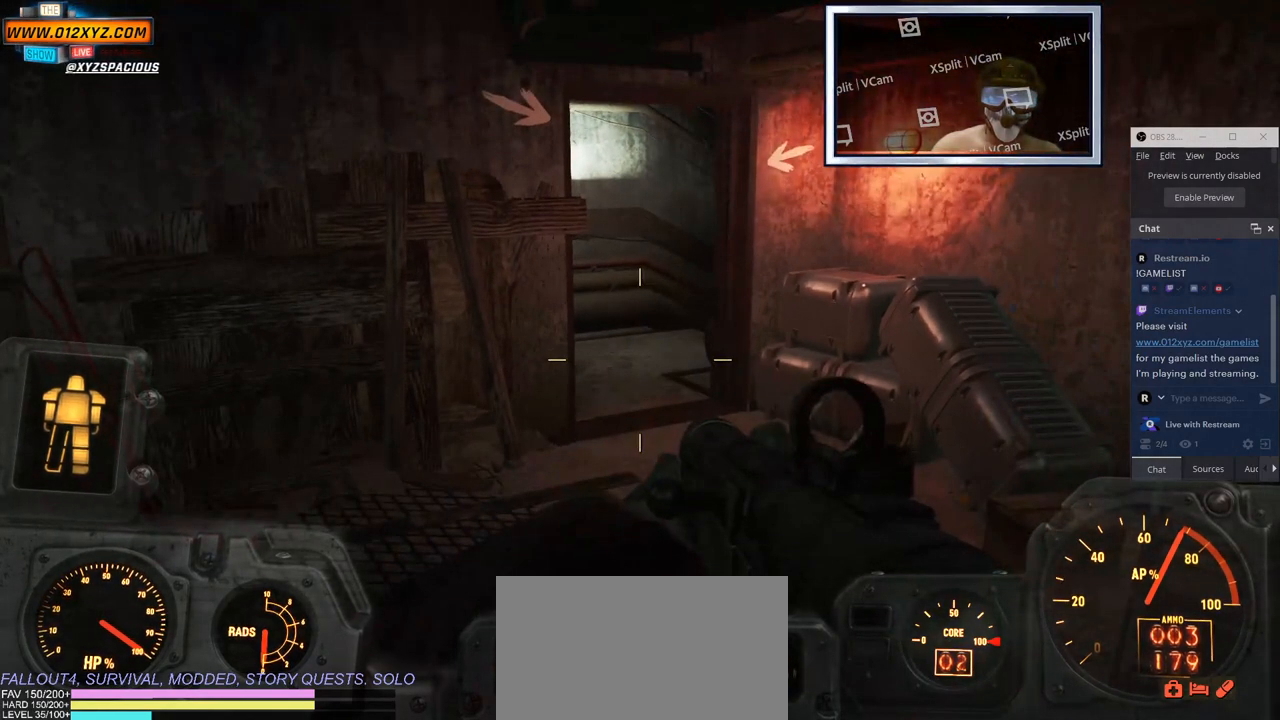
{"keys": [], "mouse": [], "events": [[250, "mouse_wheel", "down"], [417, "mouse_wheel", "up"]]}
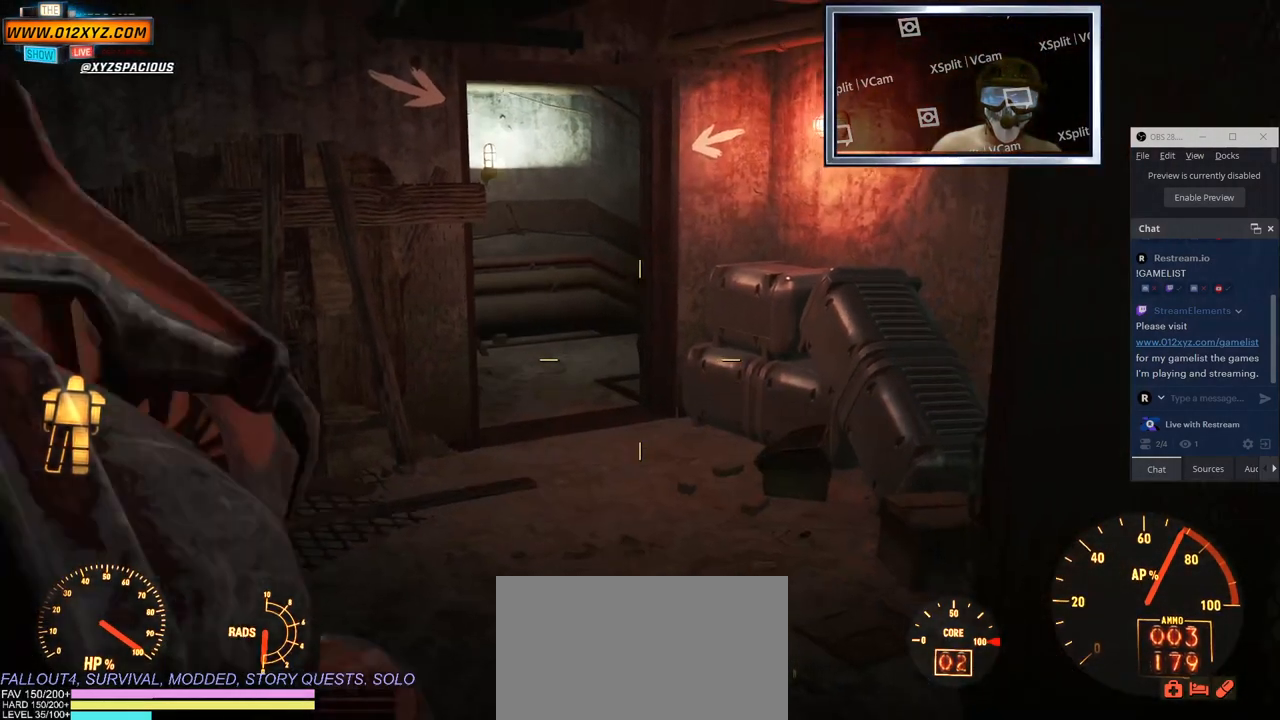
{"keys": [], "mouse": [], "events": [[100, "mouse_wheel", "down"], [250, "mouse_wheel", "up"]]}
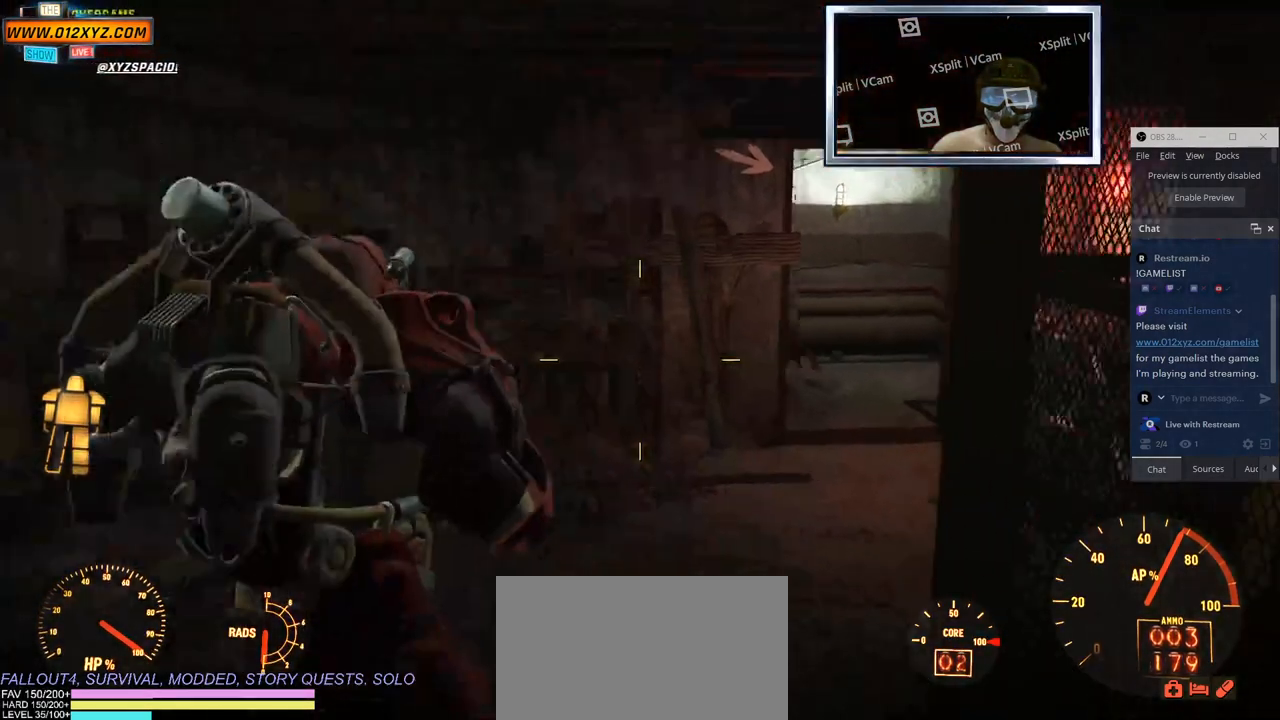
{"keys": [], "mouse": [], "events": []}
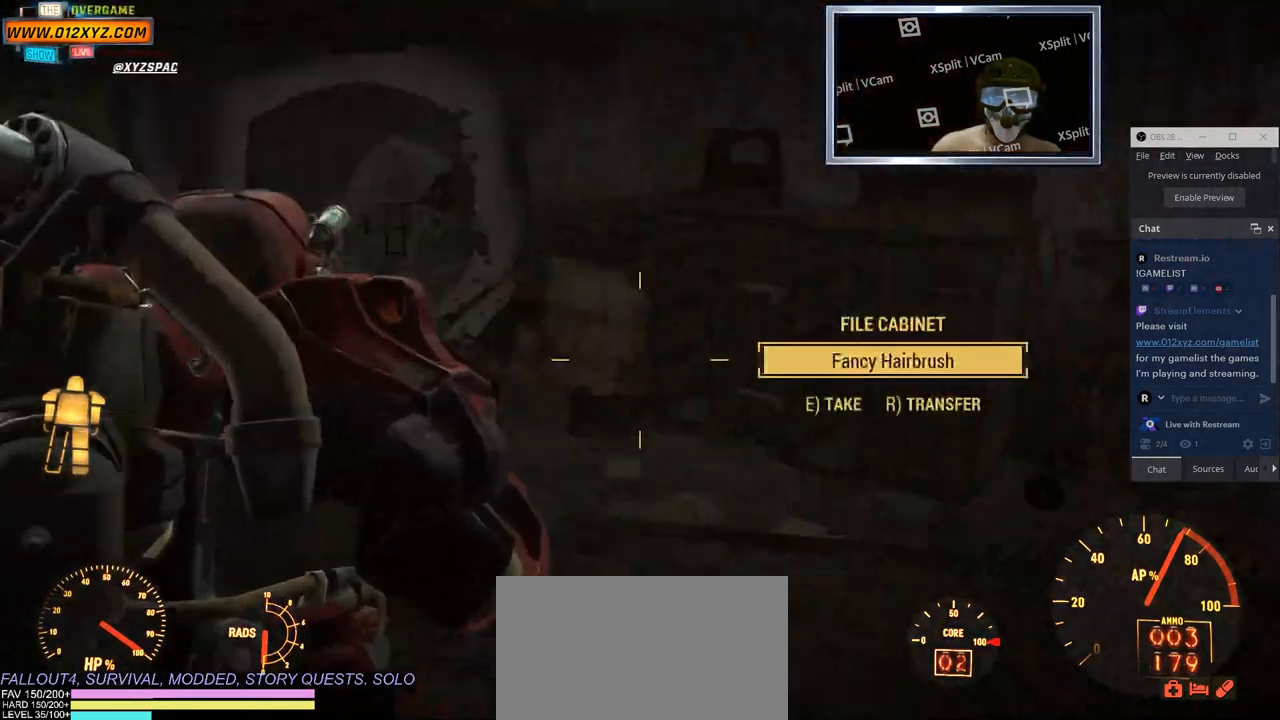
{"keys": [], "mouse": [], "events": []}
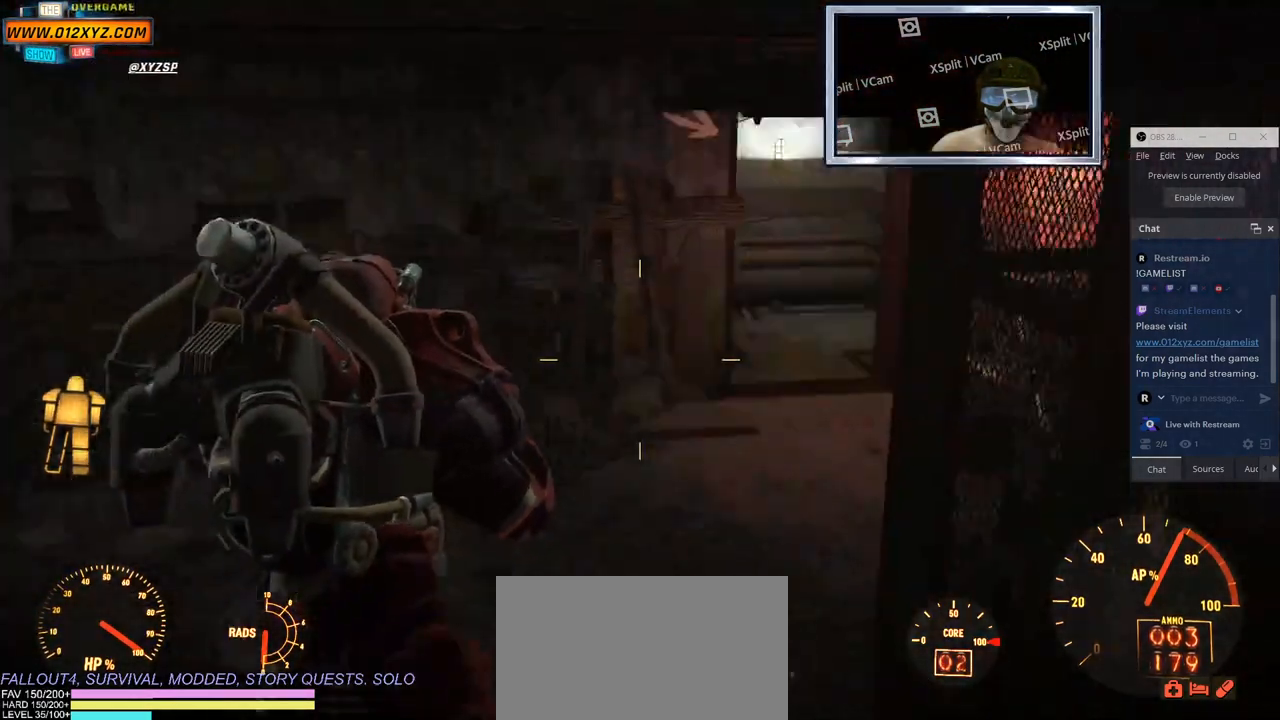
{"keys": [], "mouse": [], "events": []}
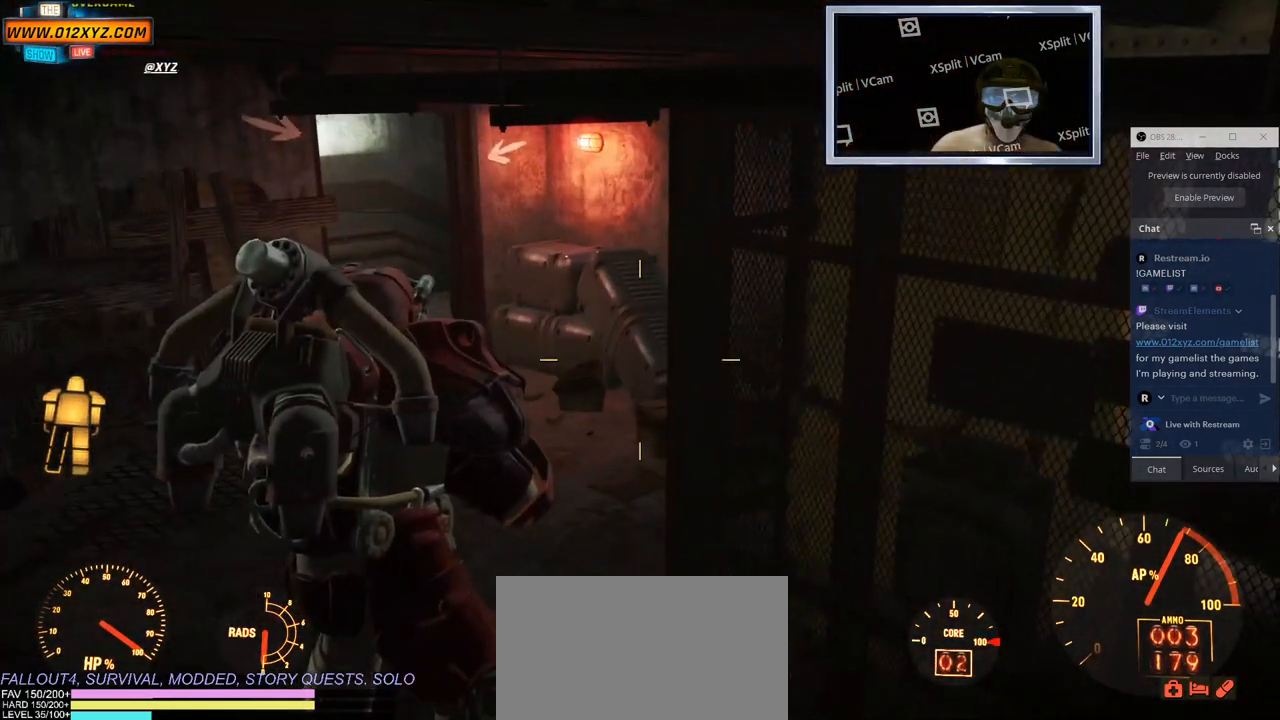
{"keys": [], "mouse": [], "events": [[33, "tab", "down"], [250, "tab", "up"]]}
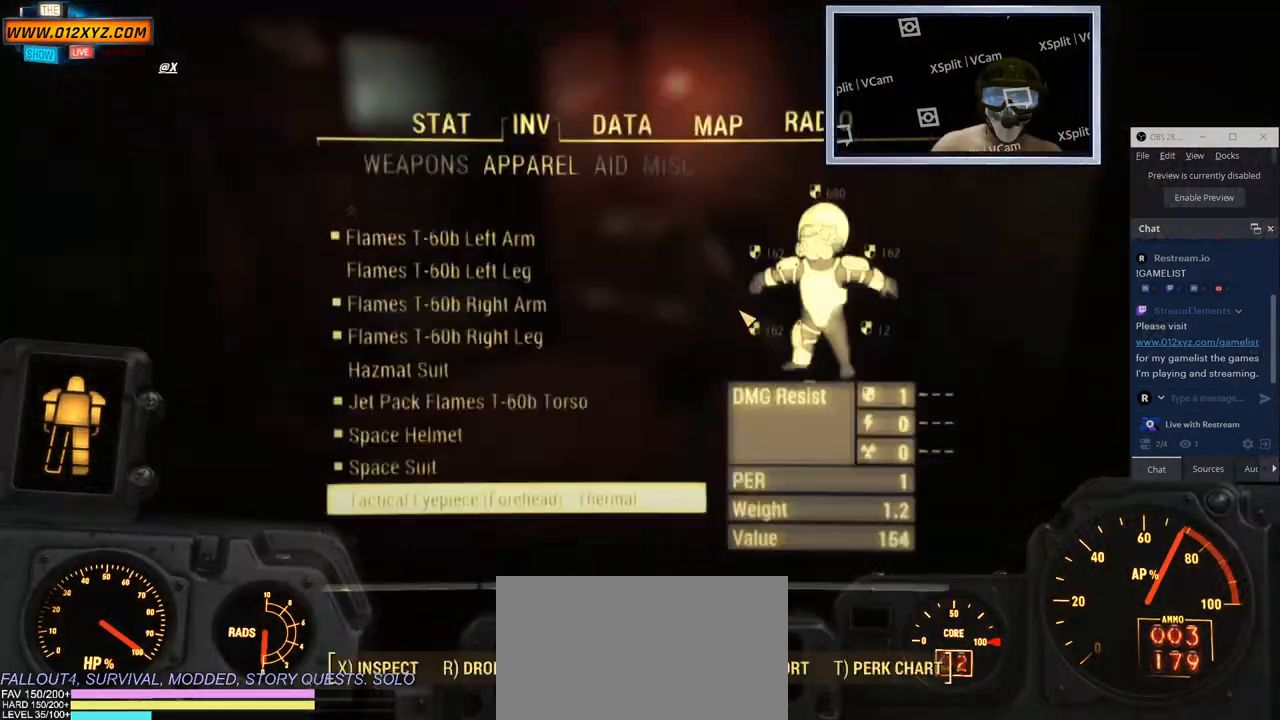
{"keys": [], "mouse": [], "events": []}
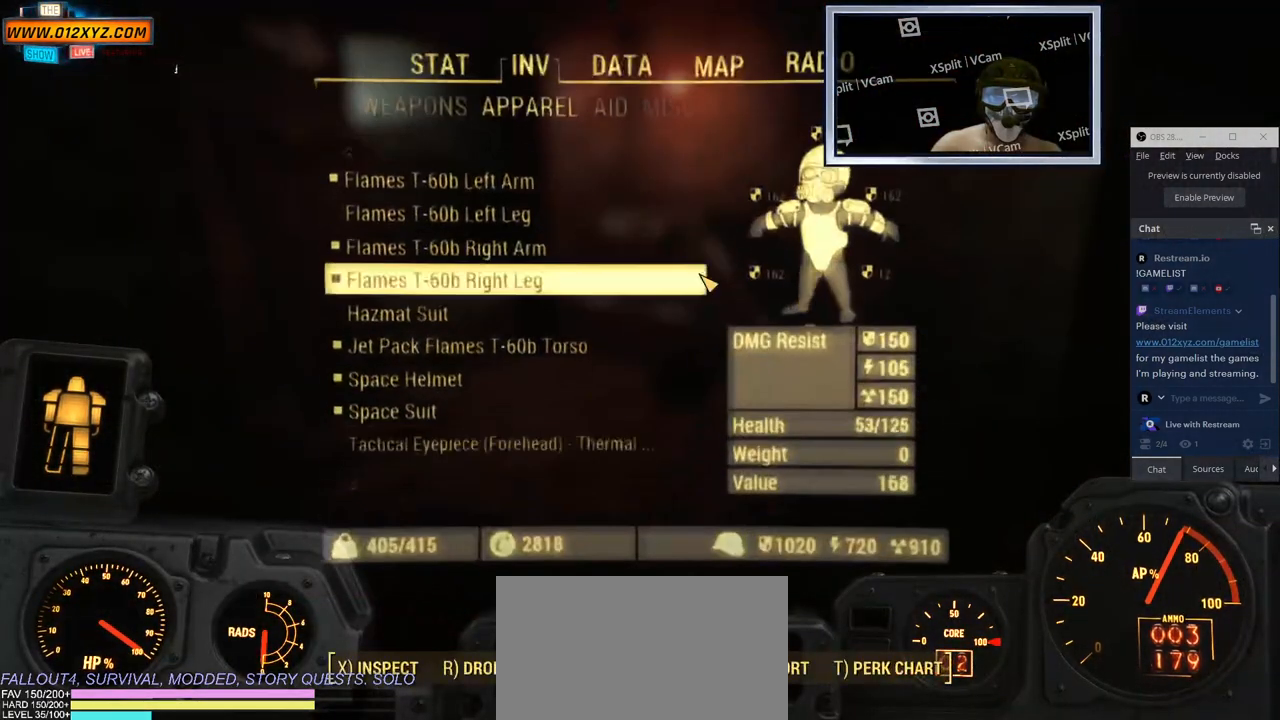
{"keys": [], "mouse": [], "events": []}
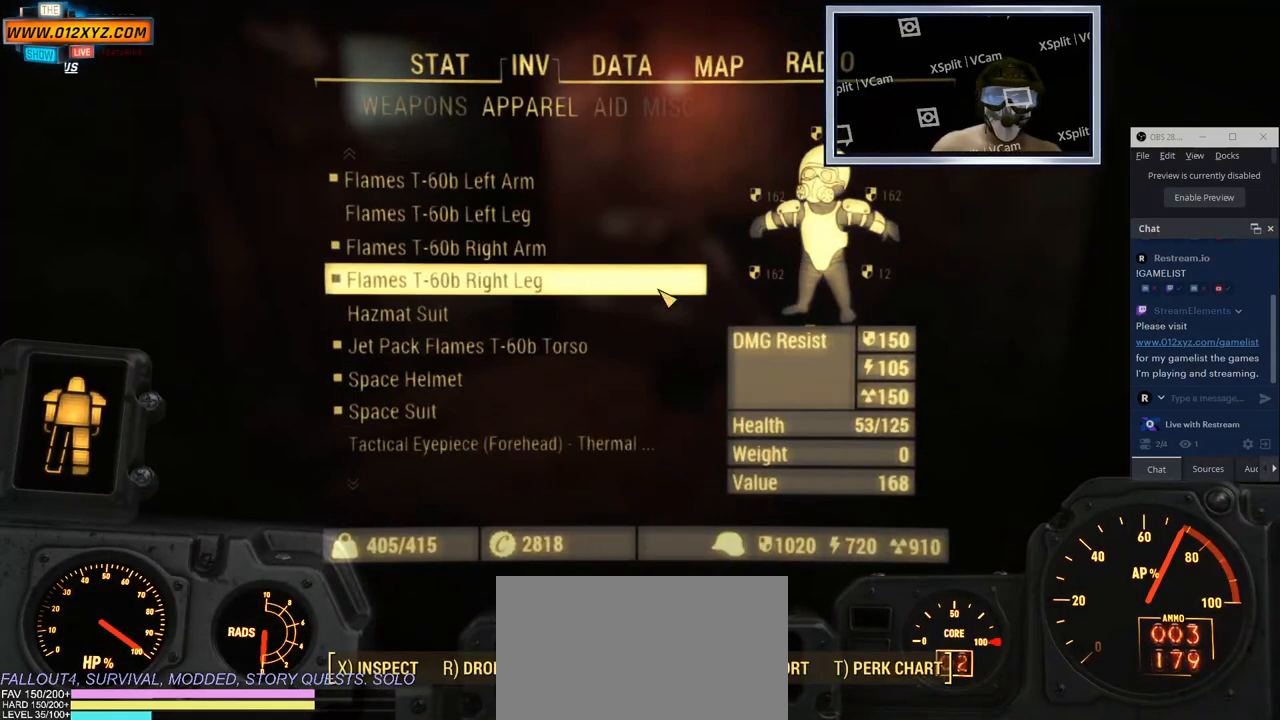
{"keys": [], "mouse": [], "events": []}
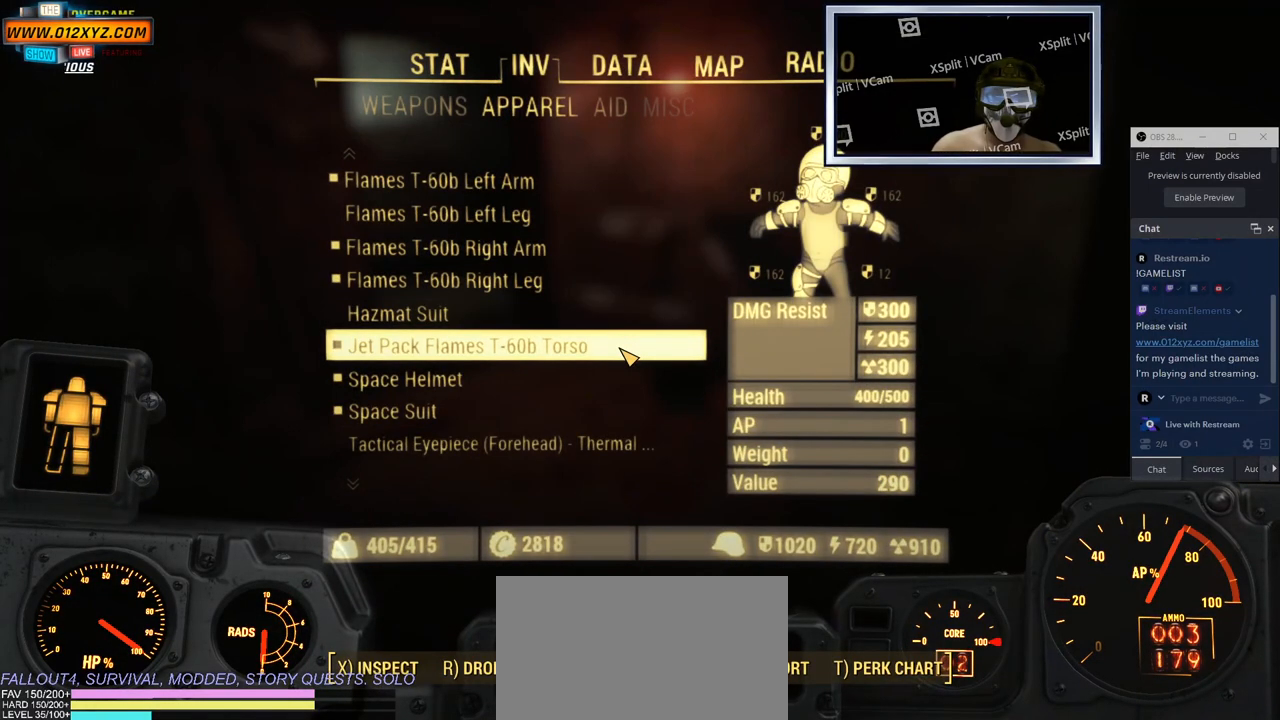
{"keys": [], "mouse": [], "events": []}
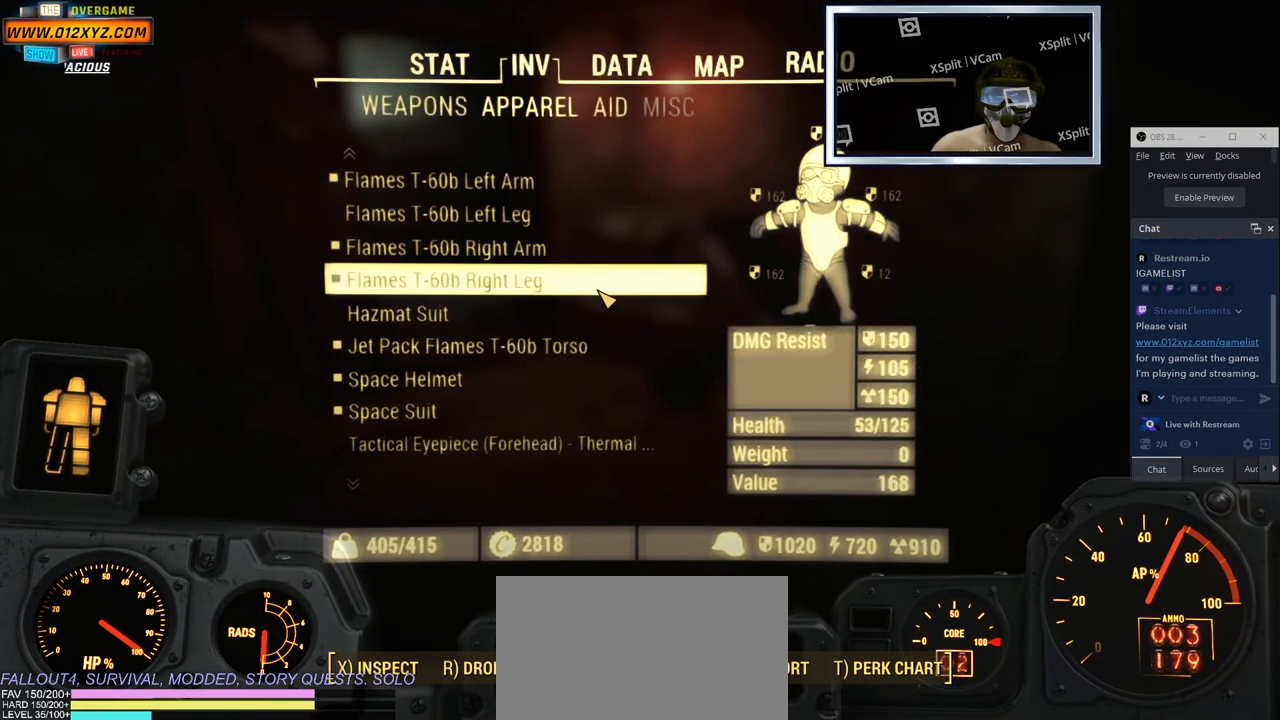
{"keys": [], "mouse": [], "events": []}
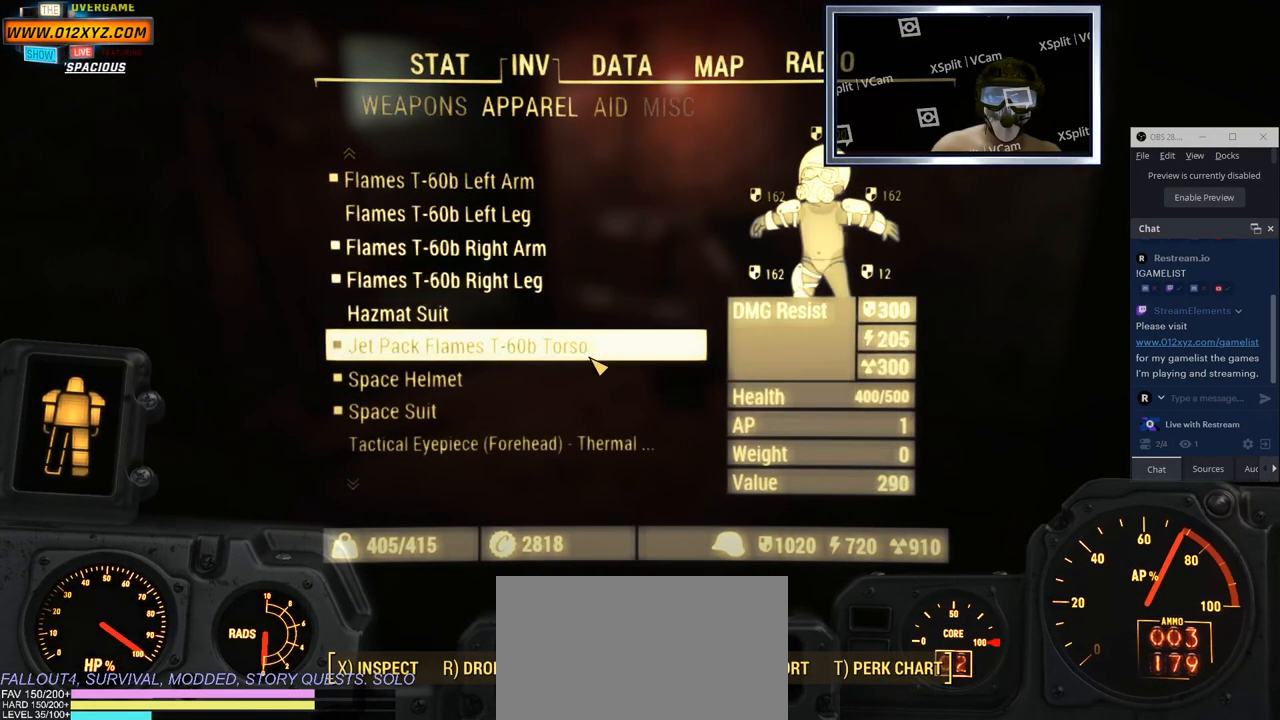
{"keys": [], "mouse": [], "events": []}
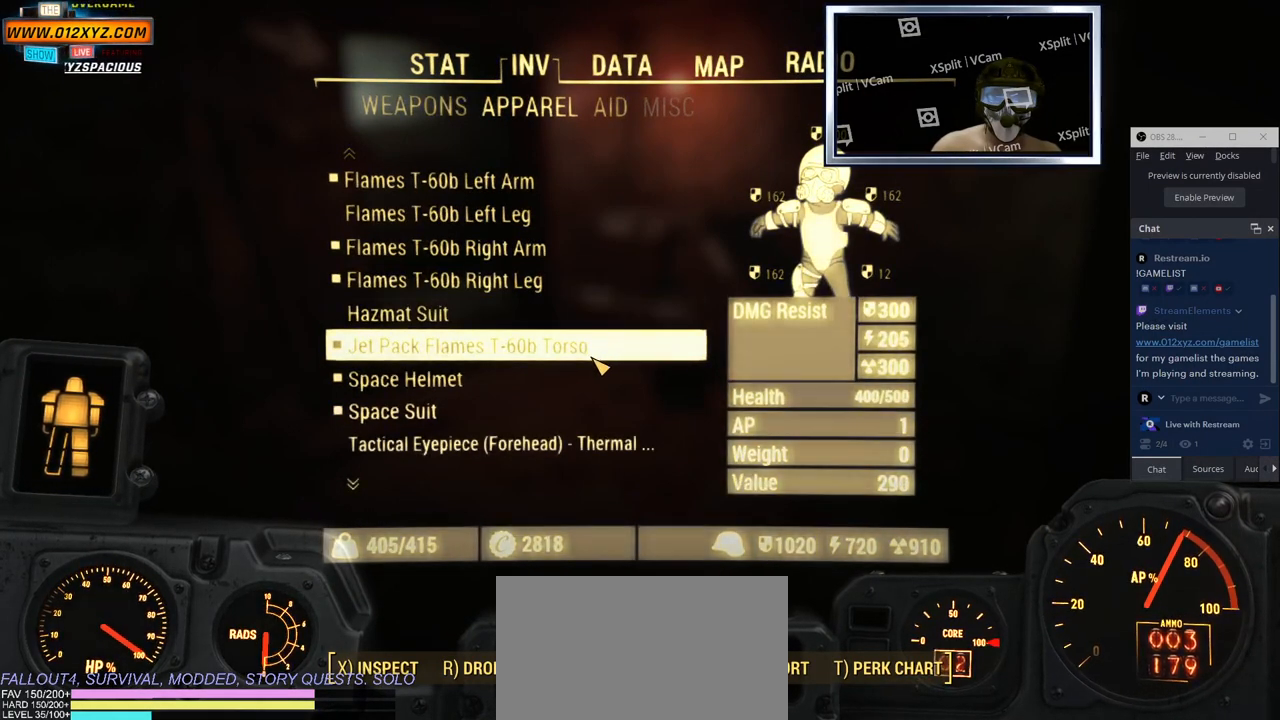
{"keys": [], "mouse": [], "events": [[200, "mouse_wheel", "down"], [400, "mouse_wheel", "up"]]}
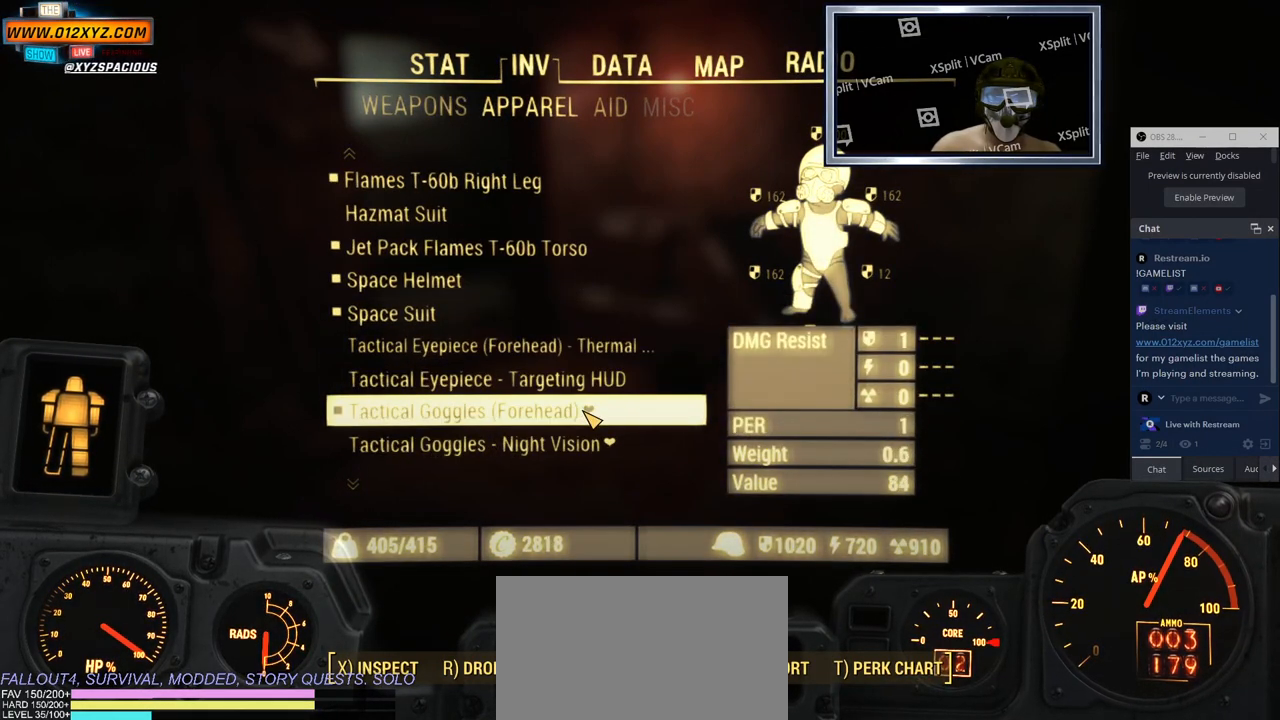
{"keys": [], "mouse": [], "events": []}
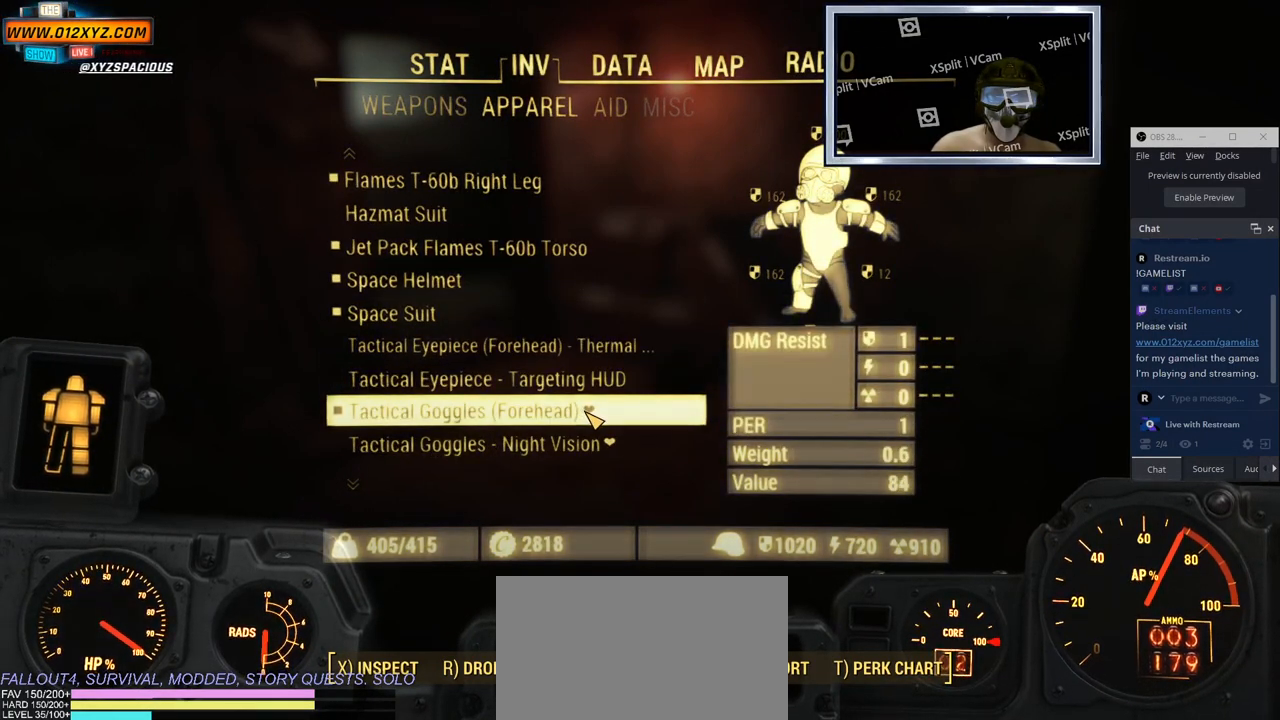
{"keys": [], "mouse": [], "events": []}
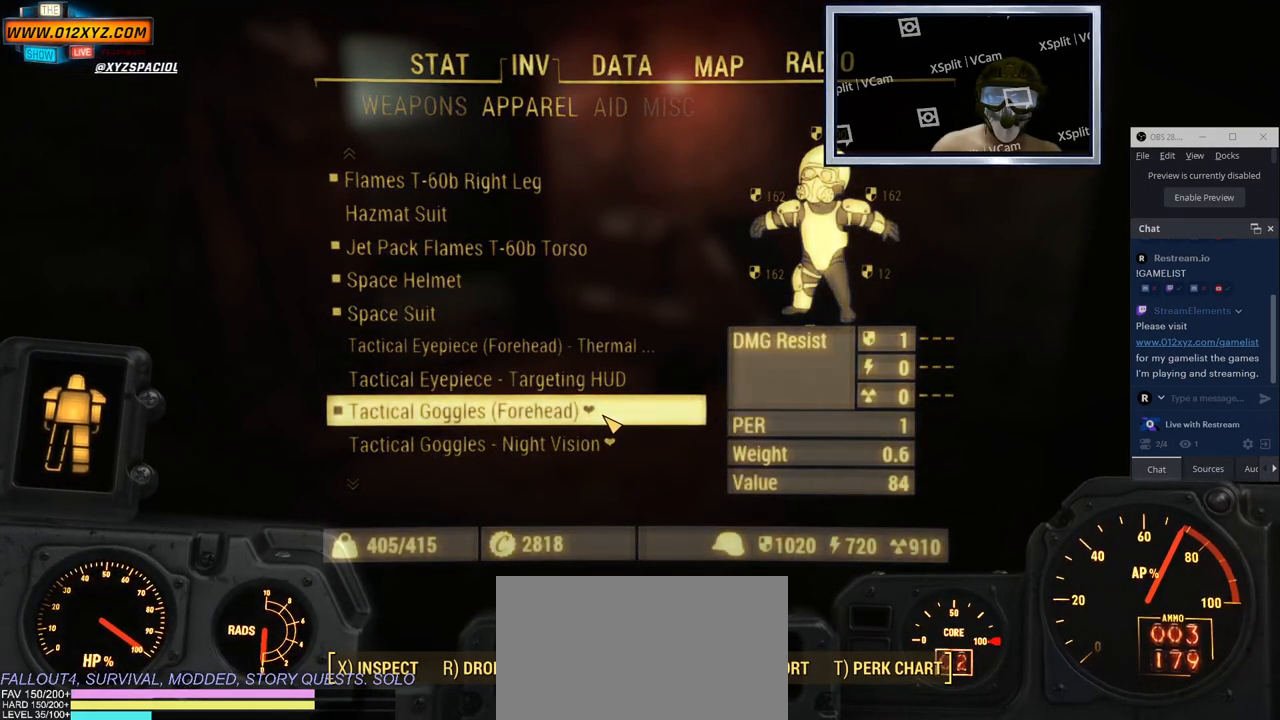
{"keys": [], "mouse": [], "events": []}
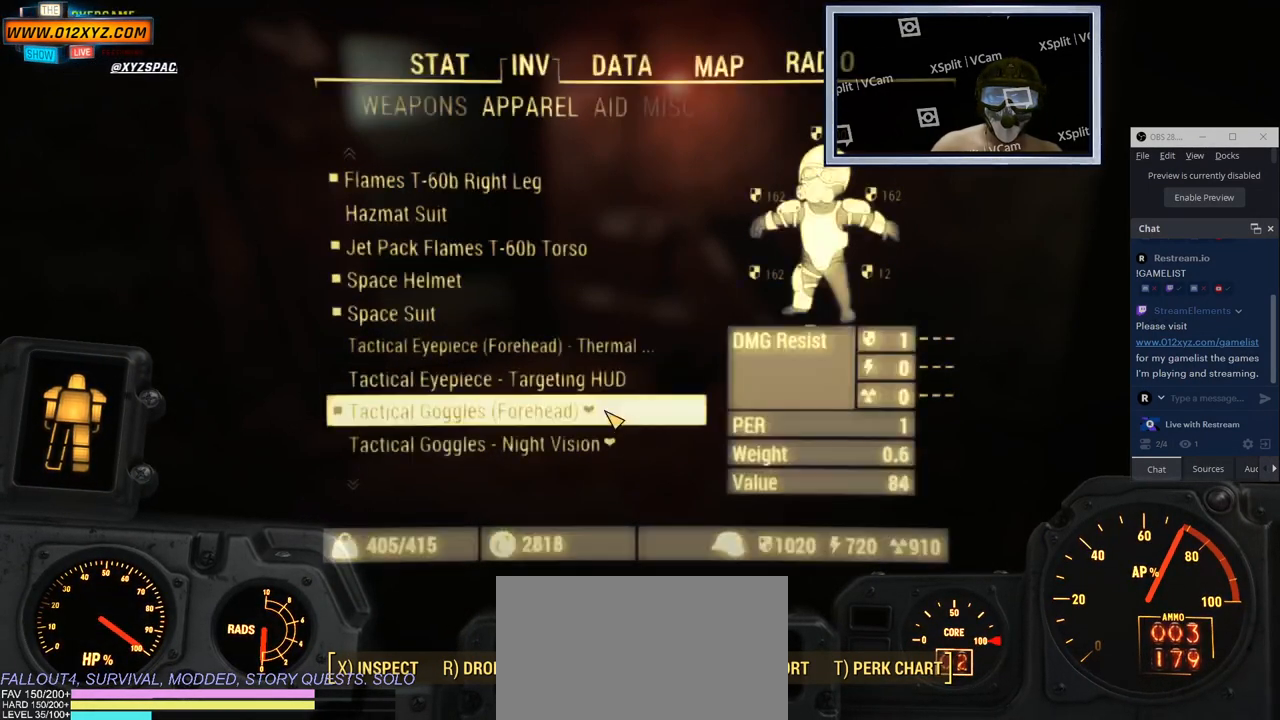
{"keys": [], "mouse": [], "events": []}
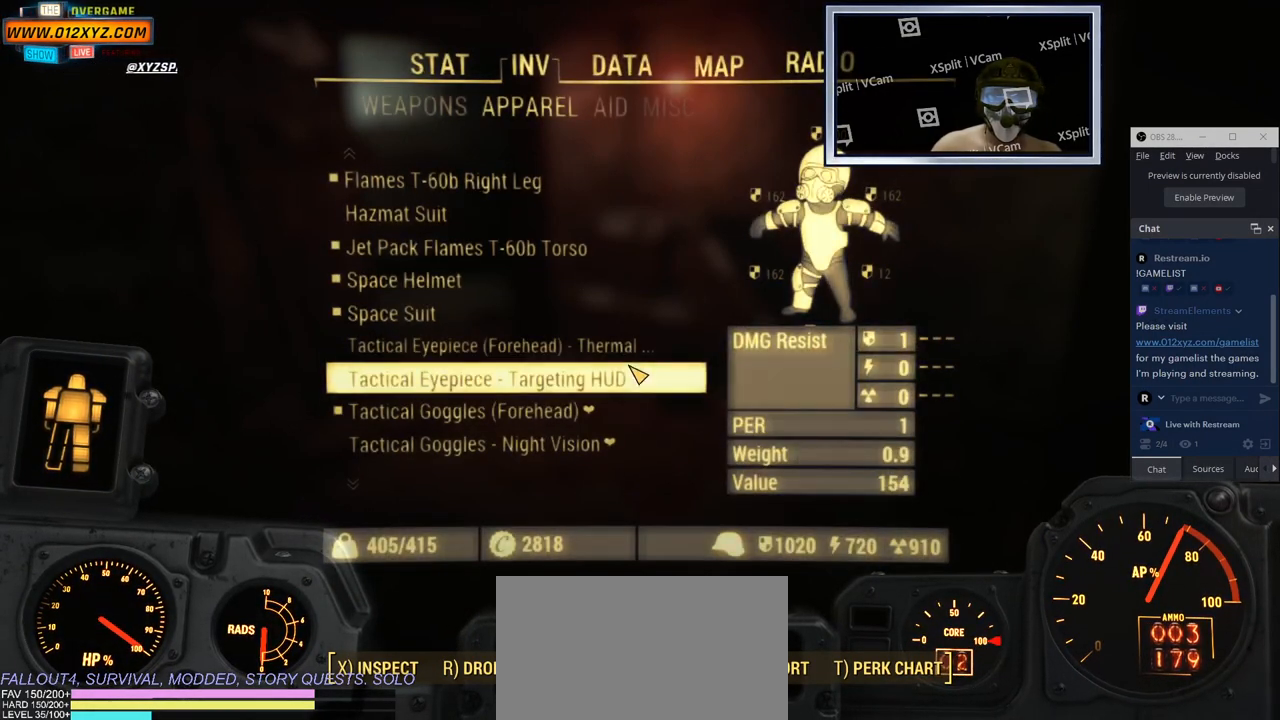
{"keys": [], "mouse": [], "events": []}
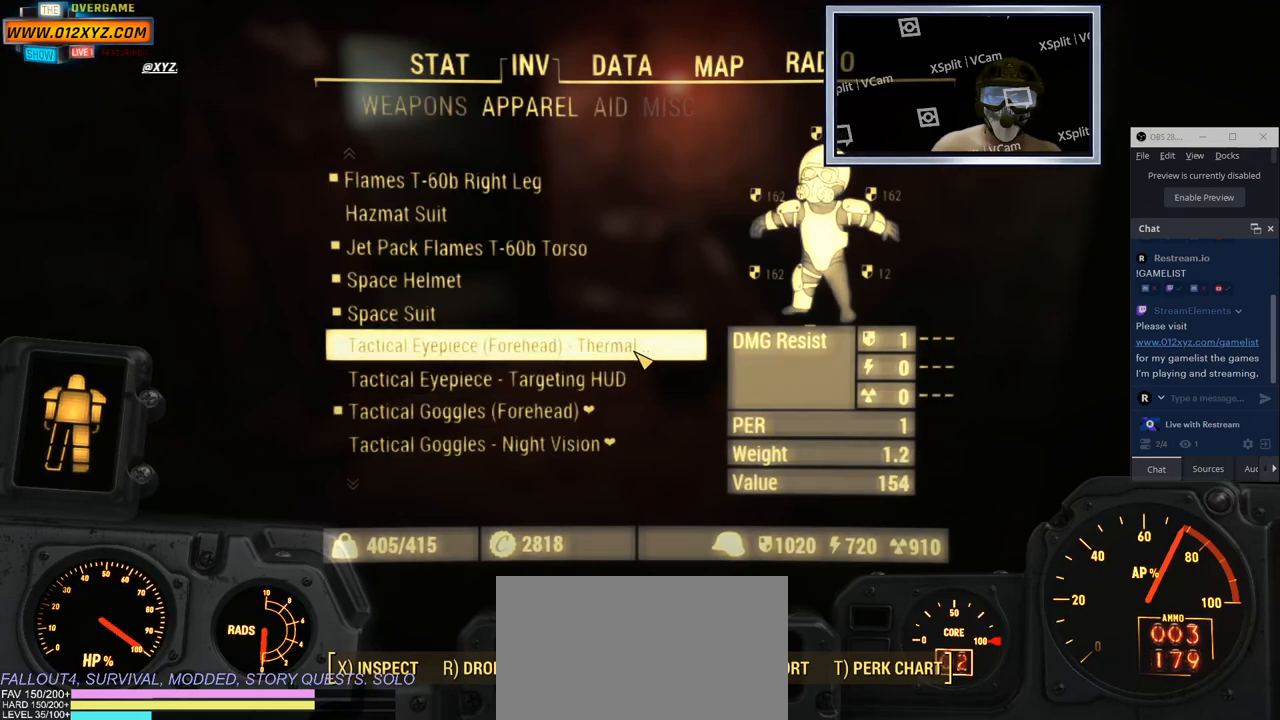
{"keys": [], "mouse": [], "events": [[250, "mouse_wheel", "down"], [350, "mouse_wheel", "up"]]}